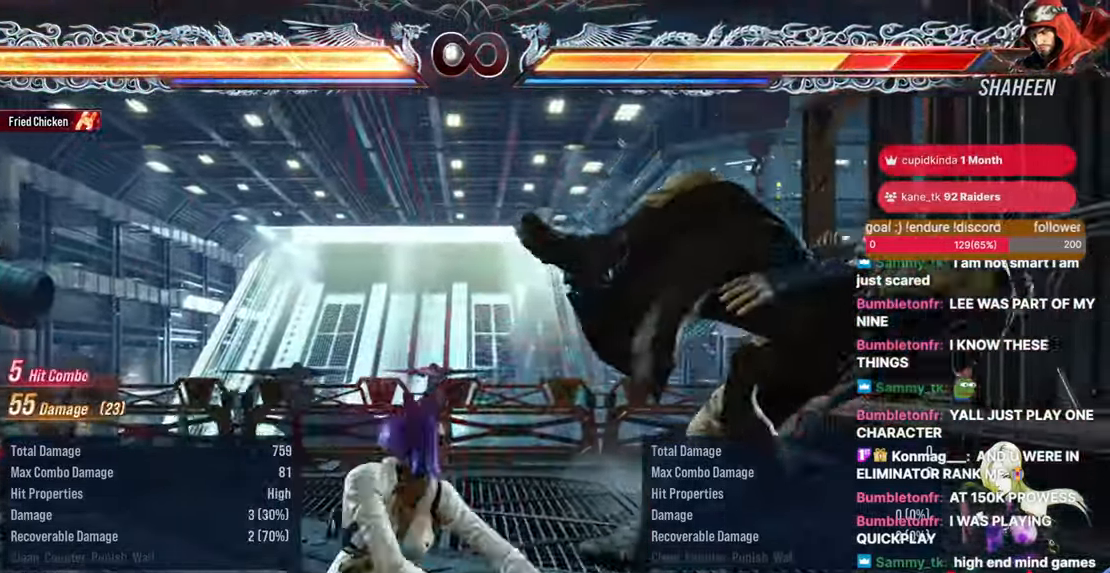
Gameplay with a controller (arcade stick); each line is a JSON object with the inputs held at the frame after it. "events" lists button and stick changes between this image and that frame as [ms after this image, input, new state], when the widget could be followed in between. Not read: HOME L3 R3.
{"buttons": [], "events": [[67, "CROSS", "up"], [167, "CROSS", "down"], [317, "CROSS", "up"], [500, "DPAD_RIGHT", "up"]]}
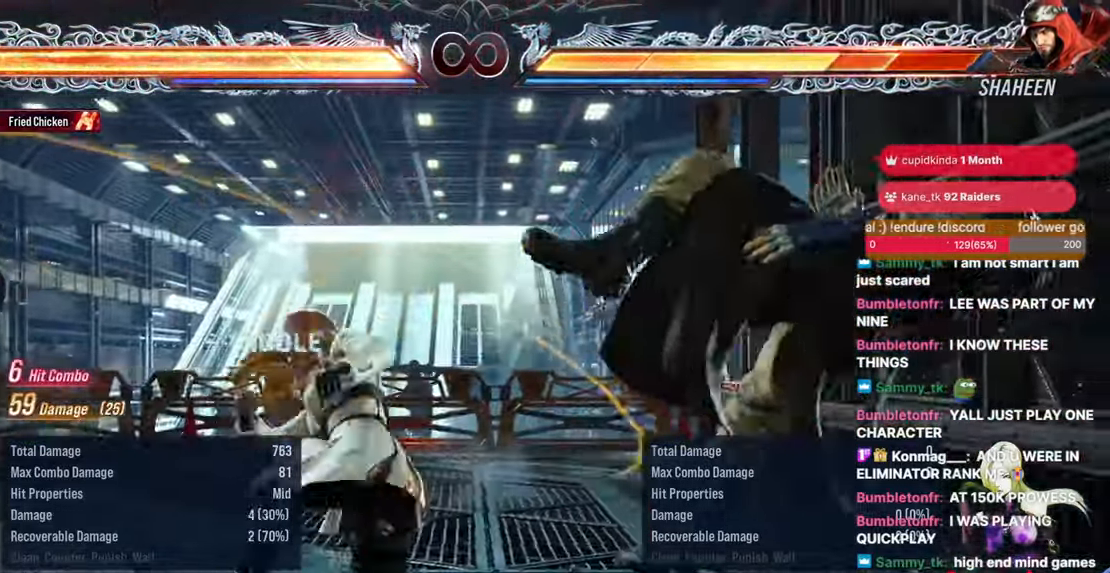
{"buttons": [], "events": []}
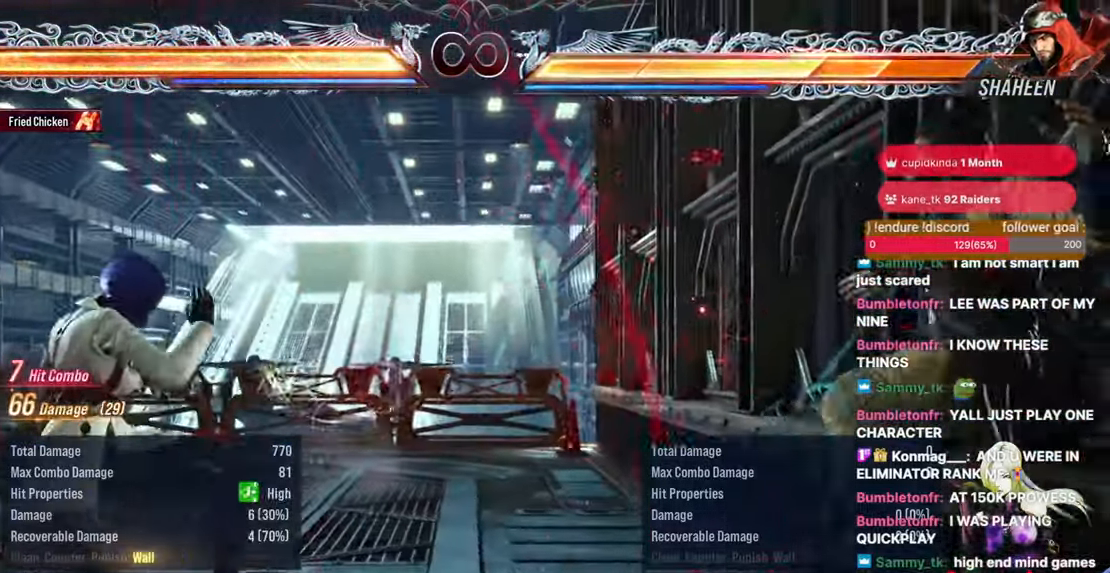
{"buttons": [], "events": [[117, "DPAD_DOWN", "down"], [117, "DPAD_LEFT", "down"], [150, "CIRCLE", "down"], [150, "CROSS", "down"], [367, "DPAD_LEFT", "up"], [383, "CROSS", "up"], [383, "DPAD_DOWN", "up"], [400, "CIRCLE", "up"]]}
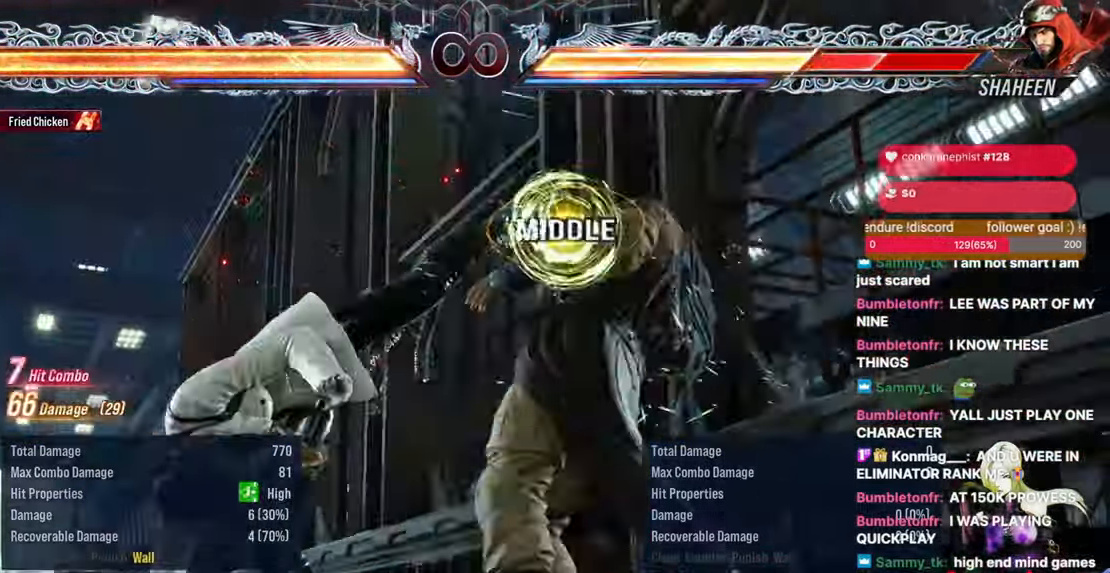
{"buttons": [], "events": []}
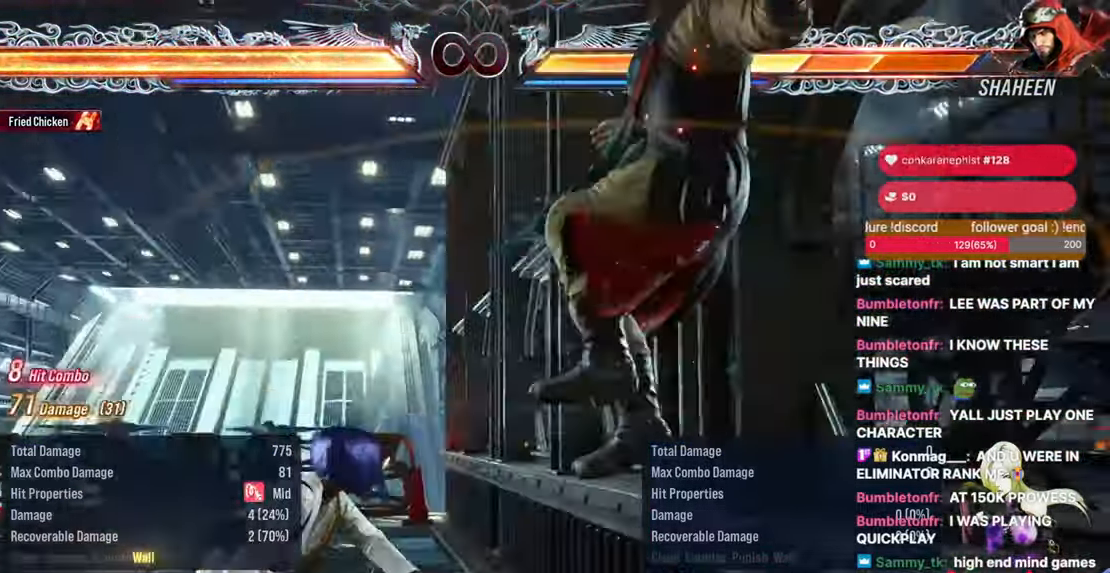
{"buttons": [], "events": [[33, "SQUARE", "down"], [50, "SQUARE", "up"]]}
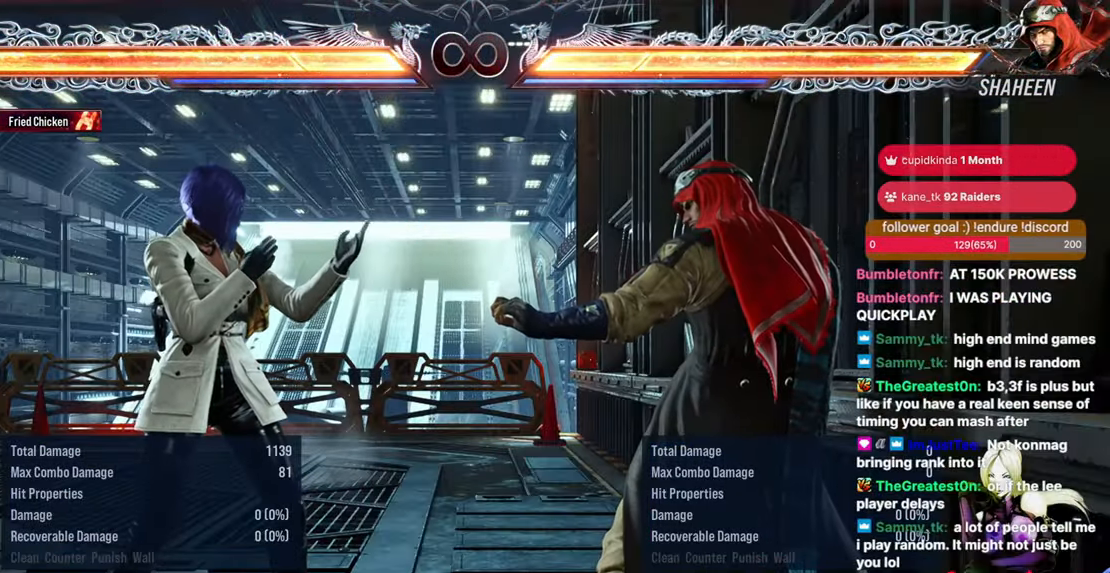
{"buttons": [], "events": []}
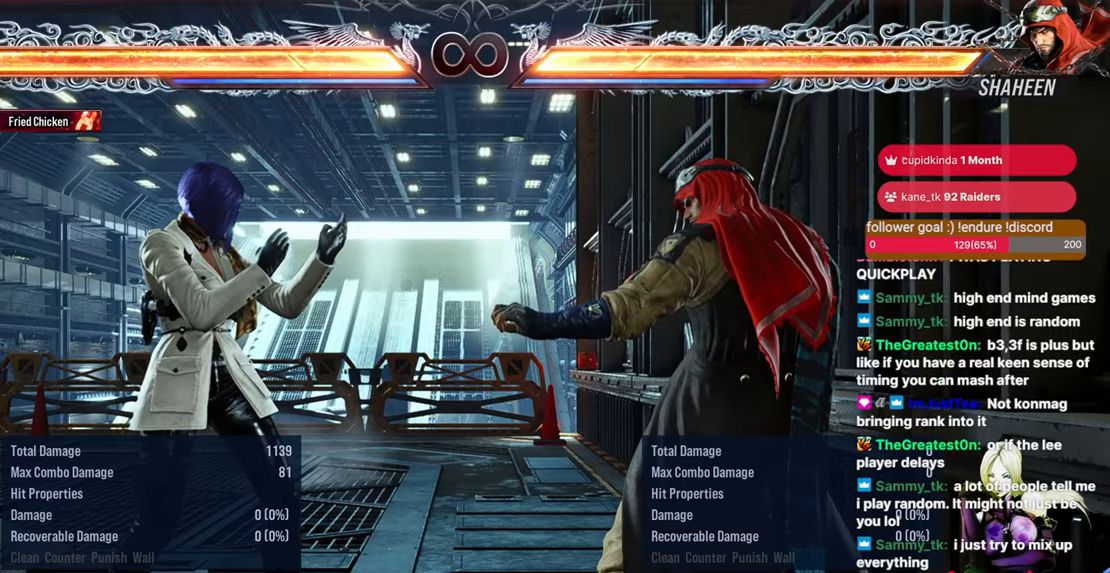
{"buttons": [], "events": []}
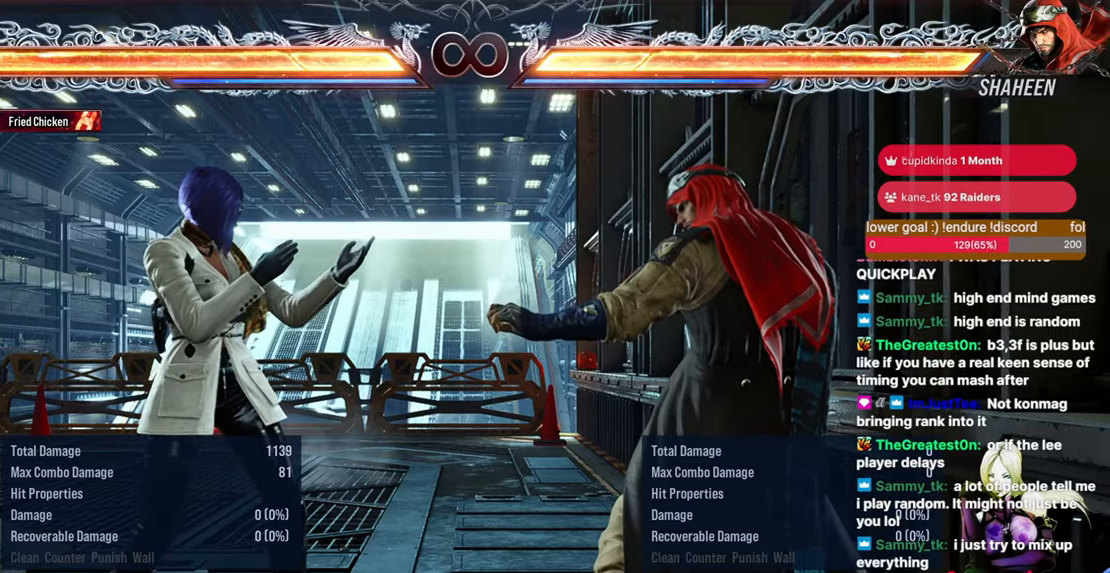
{"buttons": [], "events": []}
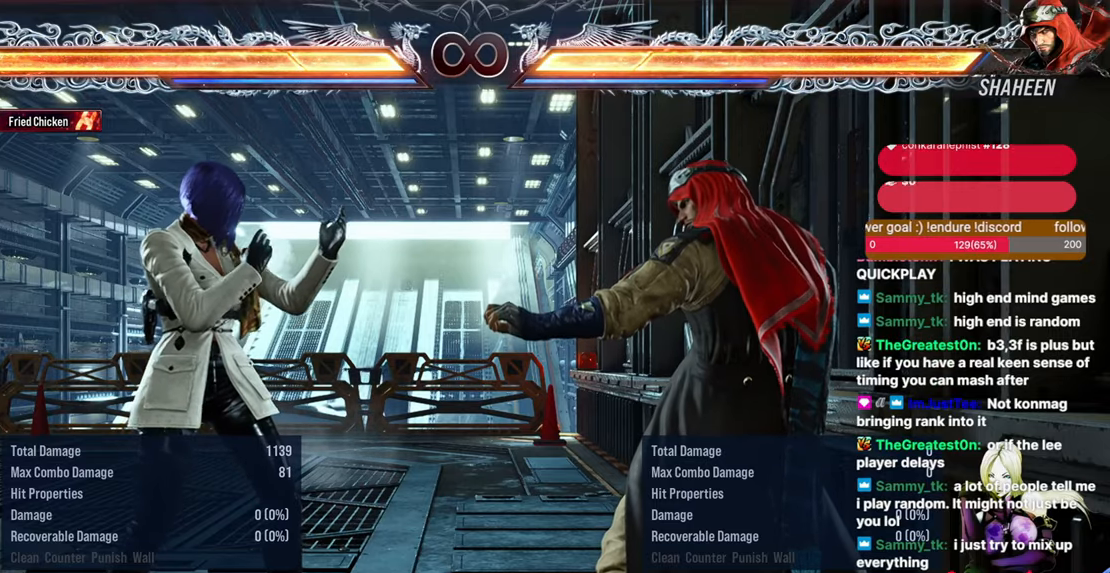
{"buttons": [], "events": []}
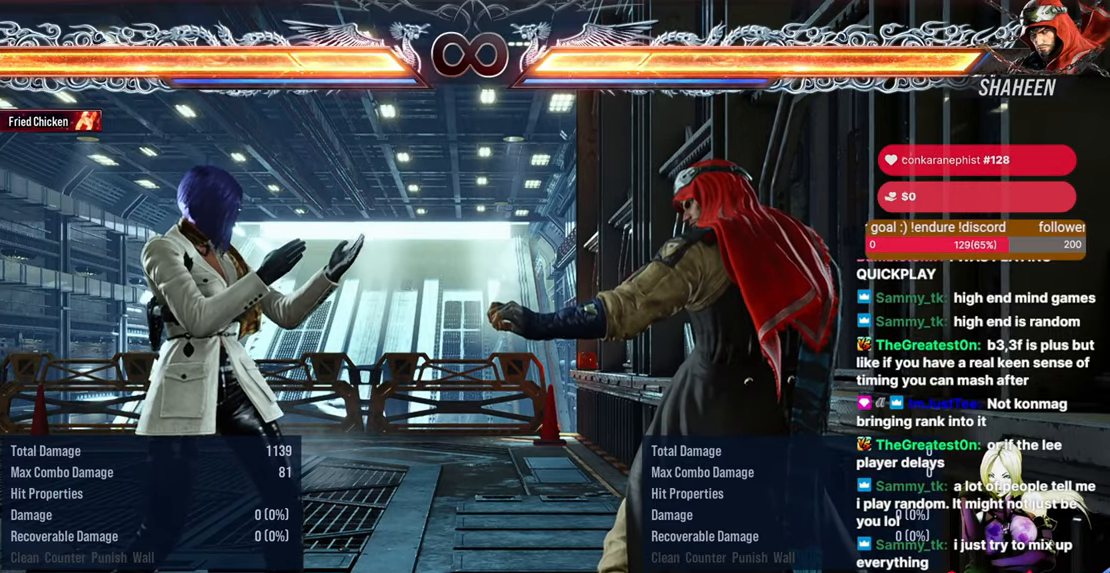
{"buttons": [], "events": []}
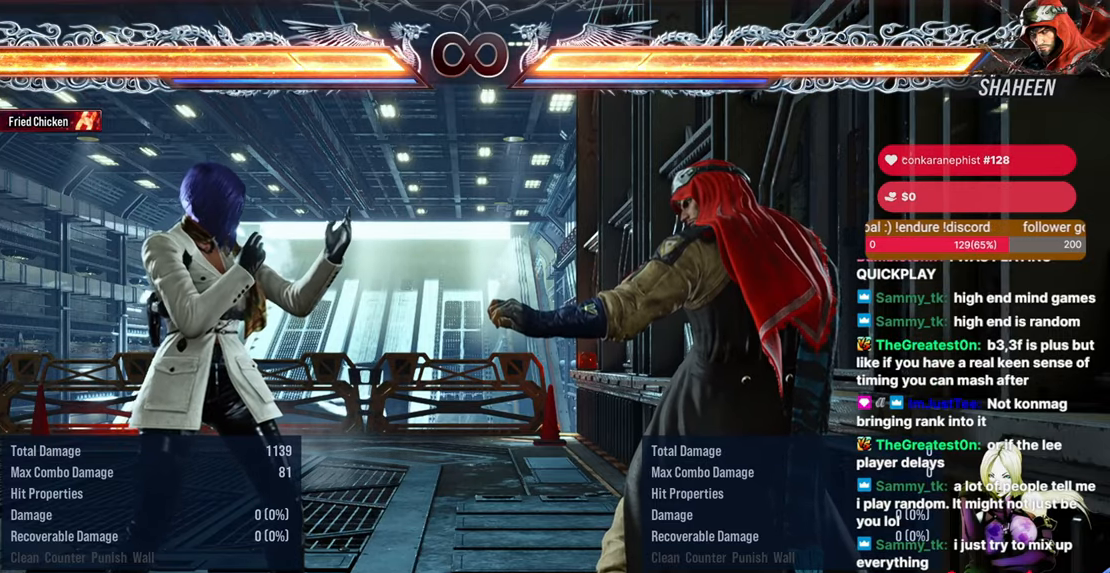
{"buttons": [], "events": []}
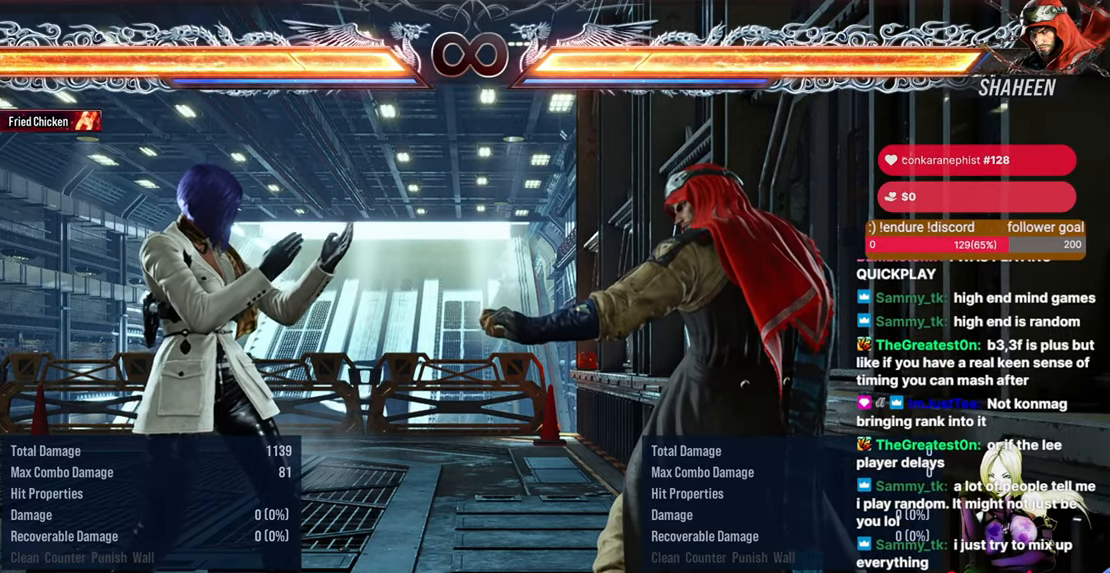
{"buttons": [], "events": []}
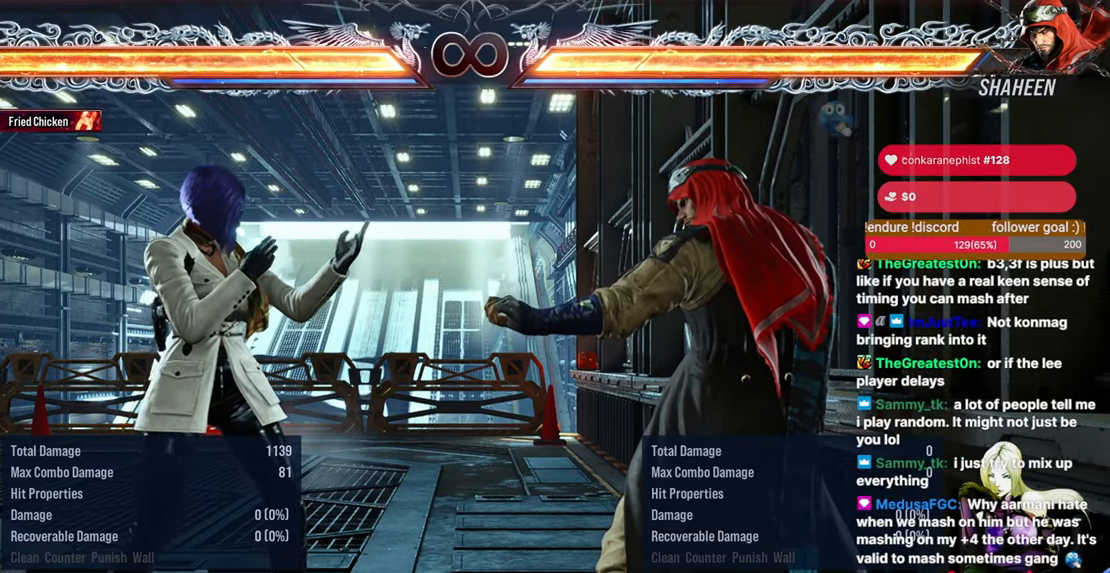
{"buttons": [], "events": [[183, "DPAD_RIGHT", "down"], [217, "CROSS", "down"], [367, "CROSS", "up"], [383, "DPAD_RIGHT", "up"]]}
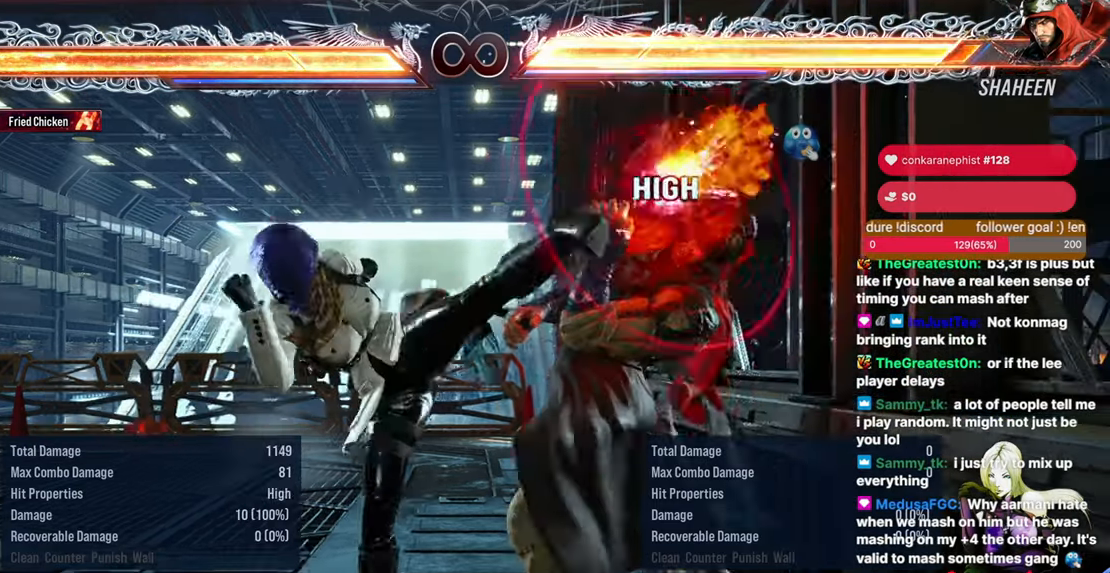
{"buttons": [], "events": []}
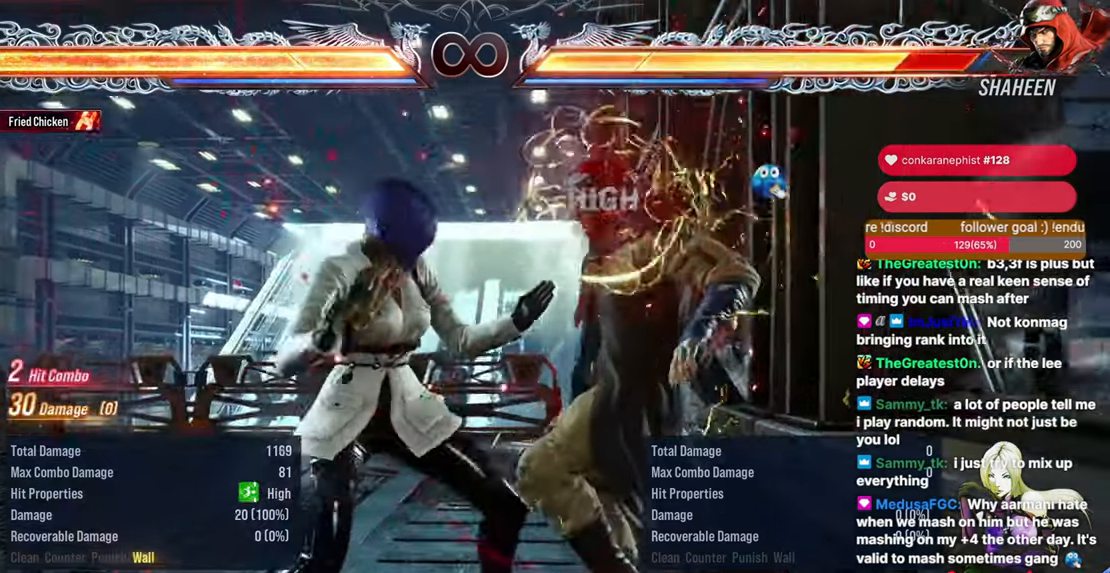
{"buttons": [], "events": [[33, "DPAD_DOWN", "down"], [100, "DPAD_DOWN", "up"], [367, "CROSS", "down"], [367, "DPAD_DOWN", "down"], [367, "DPAD_RIGHT", "down"], [450, "CROSS", "up"], [483, "DPAD_DOWN", "up"], [483, "DPAD_RIGHT", "up"]]}
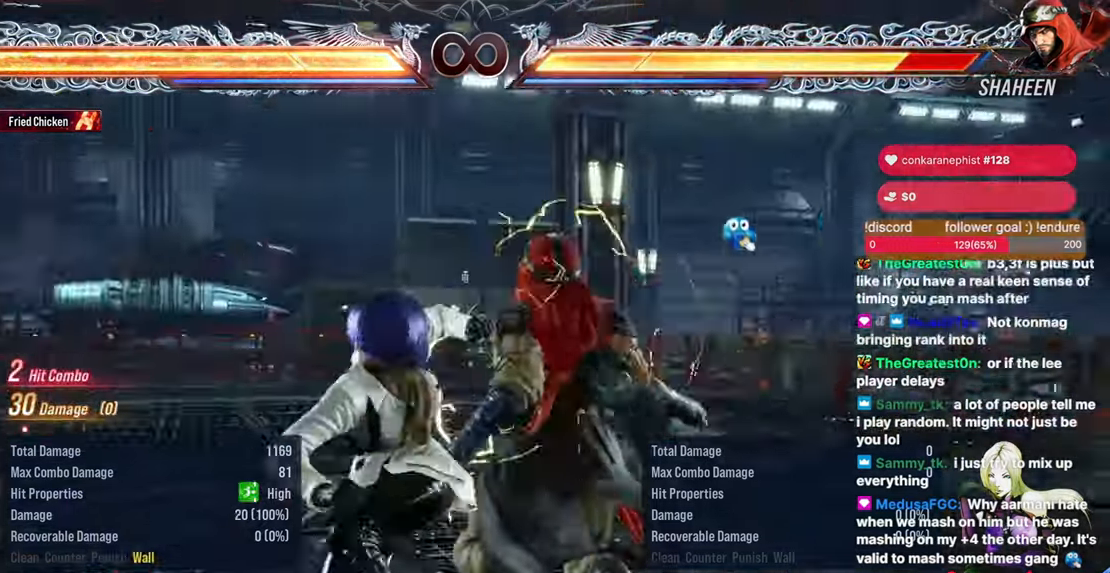
{"buttons": ["DPAD_DOWN"], "events": [[100, "TRIANGLE", "down"], [217, "TRIANGLE", "up"], [383, "DPAD_DOWN", "down"]]}
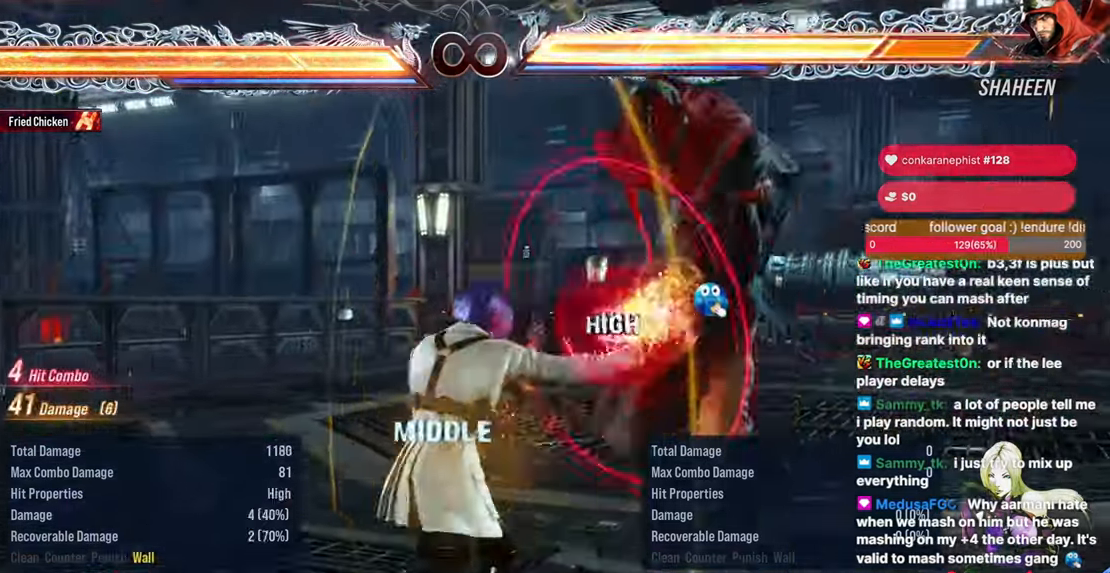
{"buttons": ["DPAD_LEFT"], "events": [[117, "DPAD_DOWN", "up"], [200, "SQUARE", "down"], [283, "SQUARE", "up"], [350, "DPAD_LEFT", "down"]]}
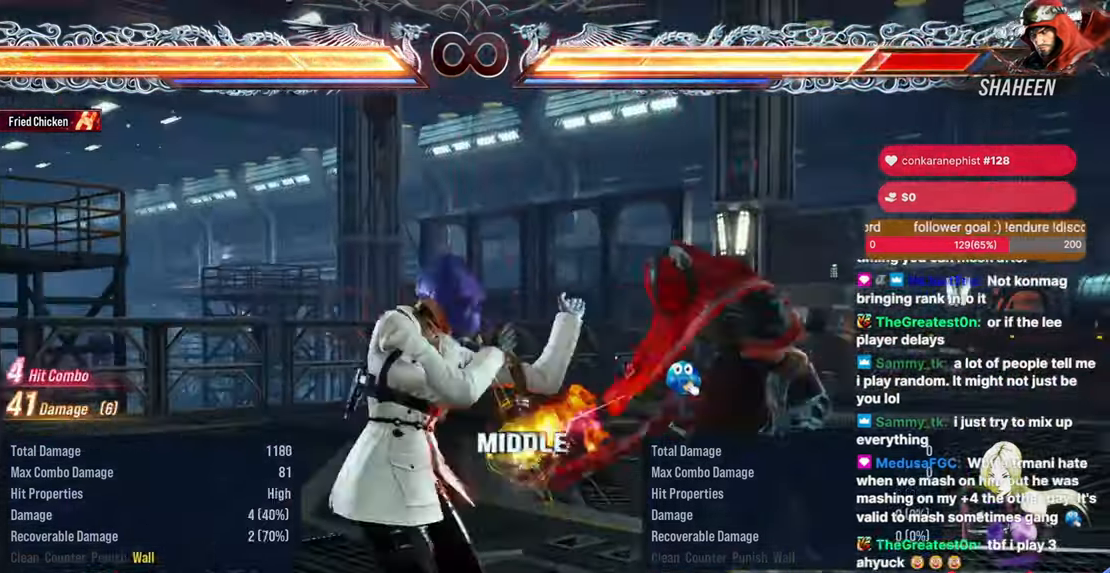
{"buttons": [], "events": [[133, "DPAD_DOWN", "down"], [167, "TRIANGLE", "down"], [417, "DPAD_DOWN", "up"], [417, "TRIANGLE", "up"], [450, "DPAD_LEFT", "up"]]}
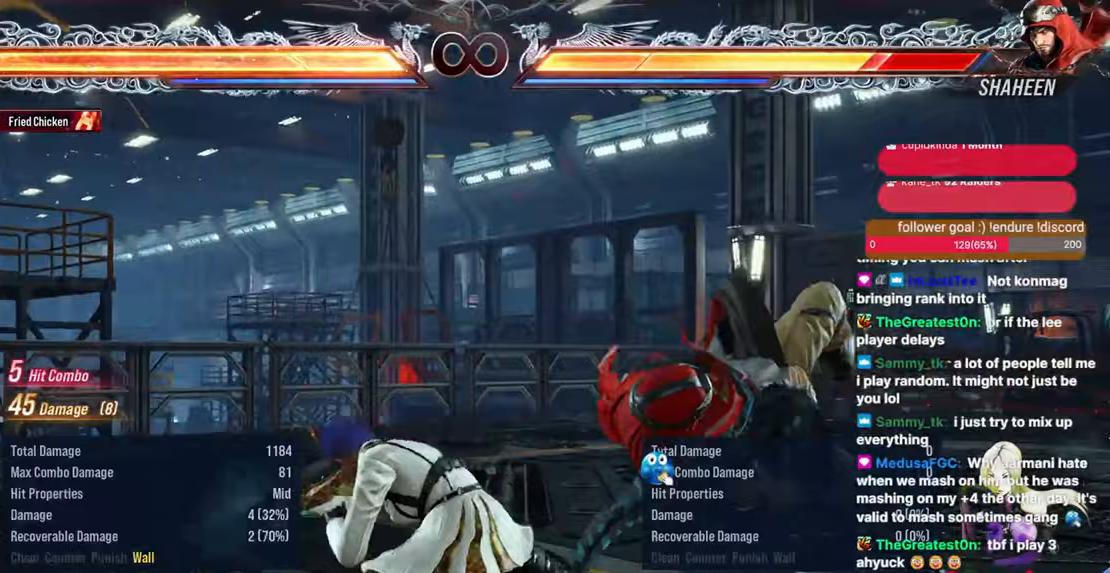
{"buttons": ["CIRCLE", "DPAD_LEFT"], "events": [[67, "CIRCLE", "down"], [333, "DPAD_LEFT", "down"], [433, "CROSS", "down"], [500, "CROSS", "up"]]}
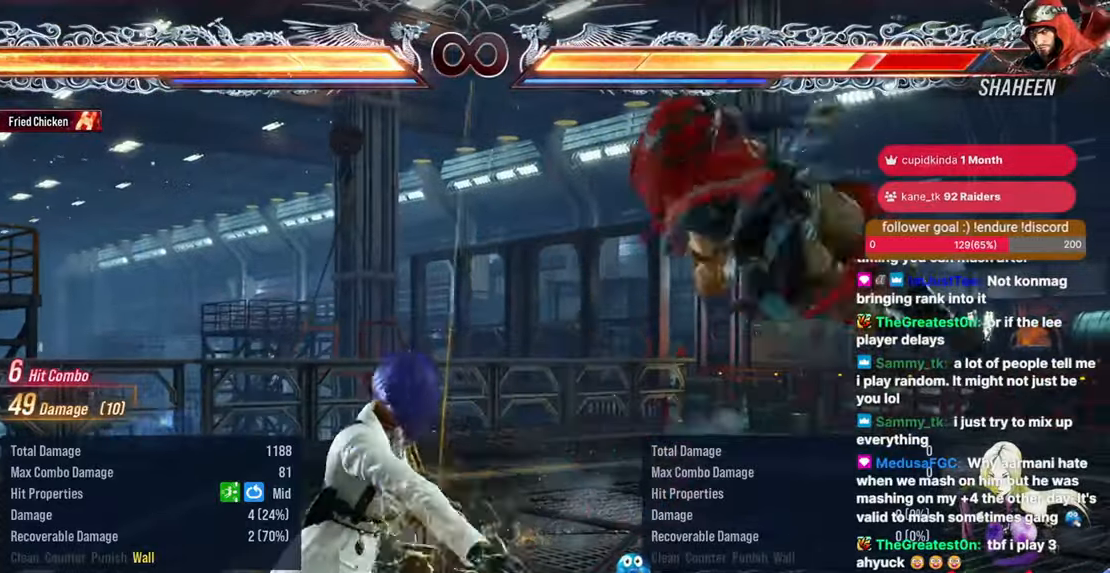
{"buttons": ["CROSS", "CIRCLE", "DPAD_LEFT"], "events": [[67, "CROSS", "down"], [150, "CROSS", "up"], [200, "CROSS", "down"], [250, "CROSS", "up"], [300, "CROSS", "down"], [367, "CROSS", "up"], [417, "CROSS", "down"]]}
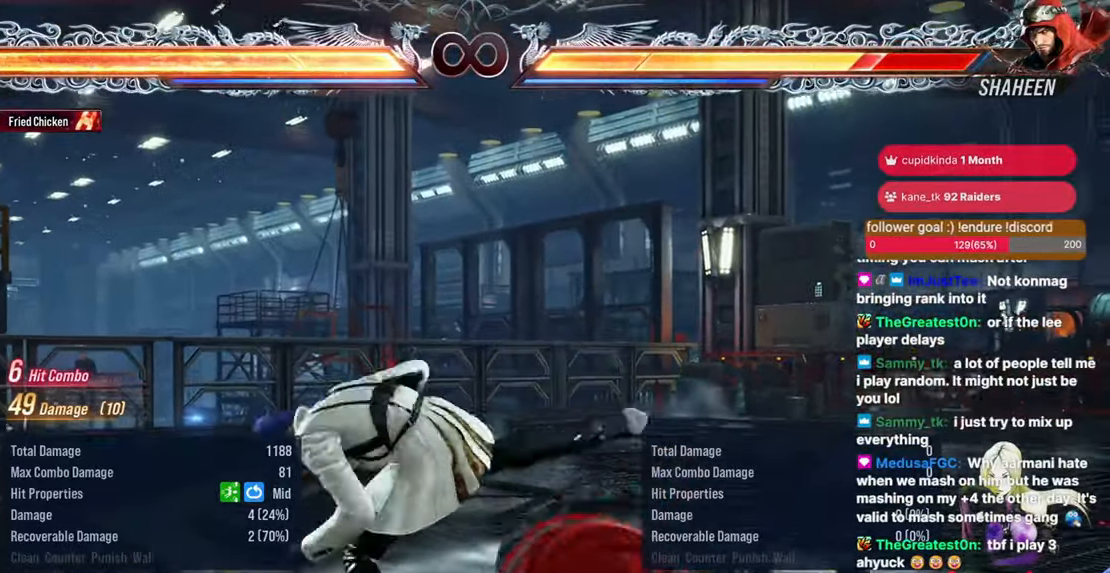
{"buttons": [], "events": [[150, "CROSS", "up"], [217, "DPAD_LEFT", "up"], [250, "CIRCLE", "up"]]}
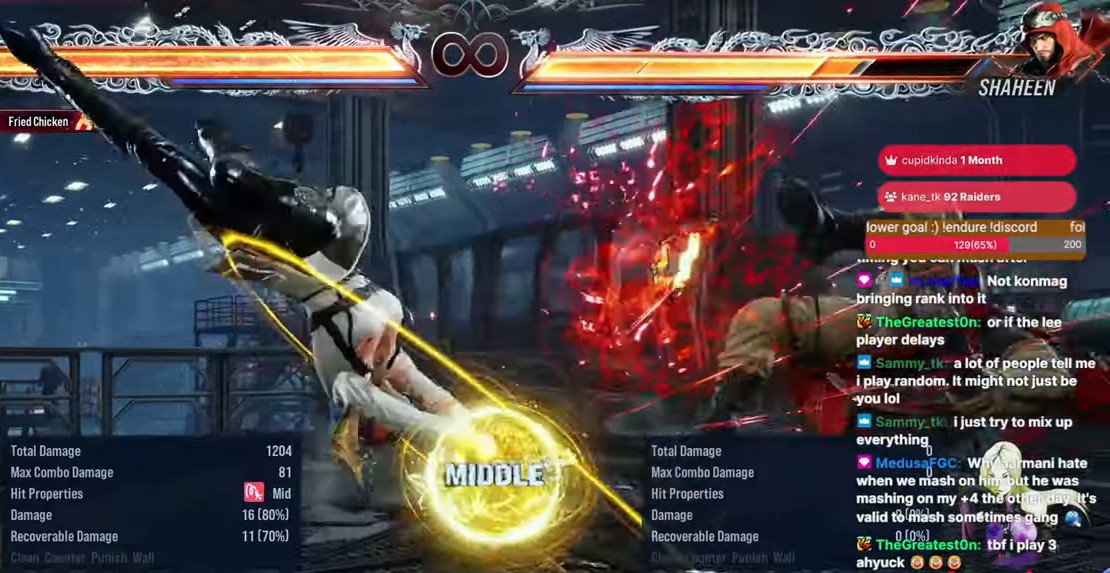
{"buttons": ["SELECT"], "events": [[250, "SELECT", "down"]]}
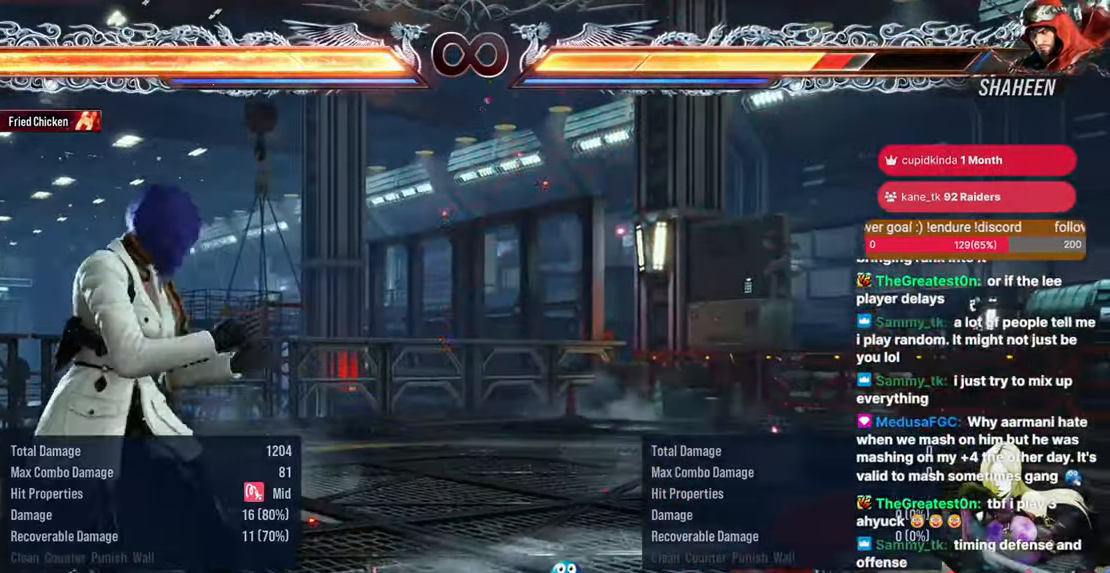
{"buttons": [], "events": [[67, "CROSS", "down"], [233, "CROSS", "up"], [233, "SELECT", "up"]]}